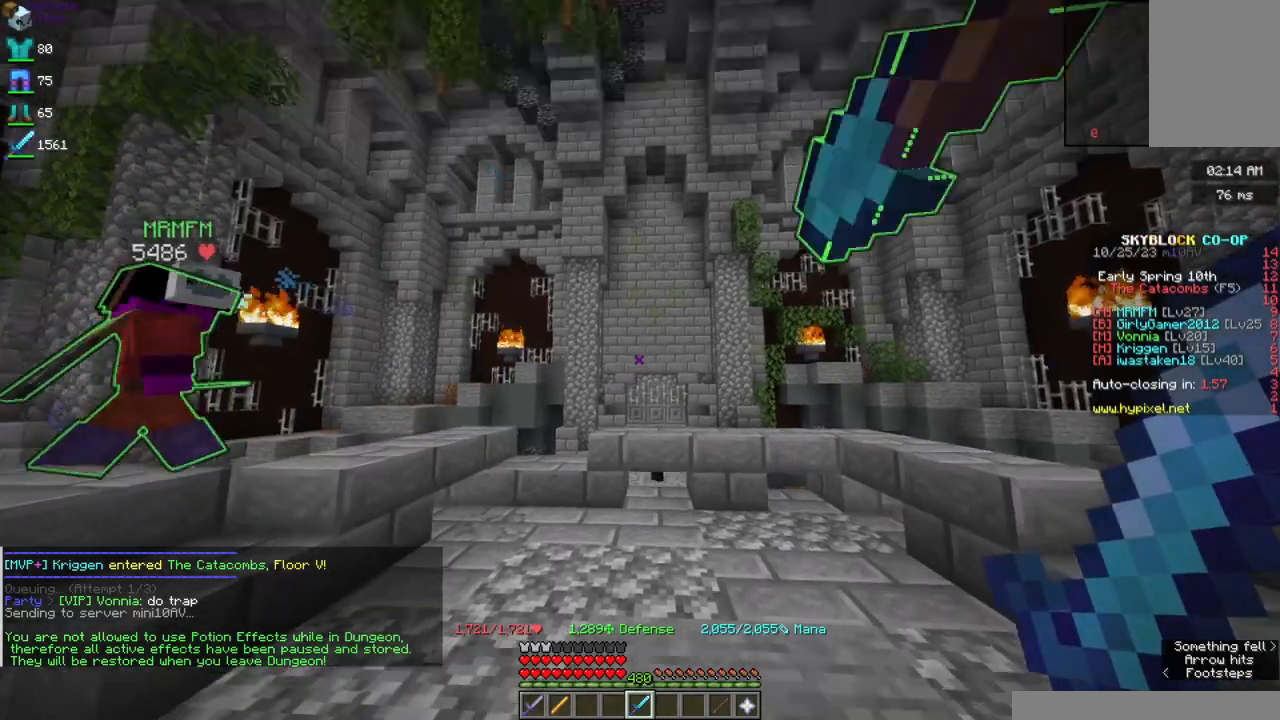
Gameplay with keyboard and mouse; each line is a JSON object with the keys and mouse buttons held at the frame after it. "events" lists presses ("down") and releases ("up") of "a", "d", "s", "space", "w", "mouse_left" and "mouse_right" between this image and that frame as [ms after this image, input, new state], when the widget could be followed in between. "mouse_left", "mouse_right" = the "left", "right" buttons of the "mouse" list. No other keys are recorded. Fast repeated clicks can show as one long hold. Mouse movement is not recorded.
{"keys": ["space", "w"], "mouse": [], "events": [[367, "space", "down"]]}
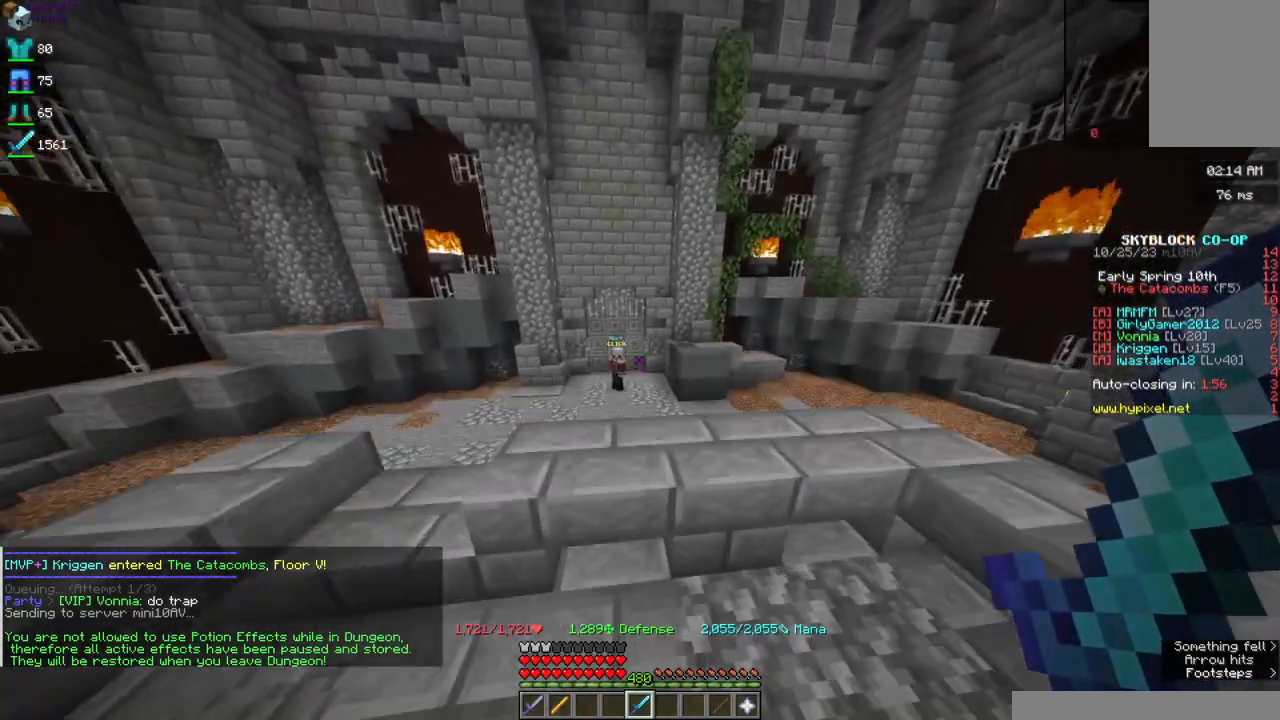
{"keys": ["space"], "mouse": [], "events": [[300, "w", "up"]]}
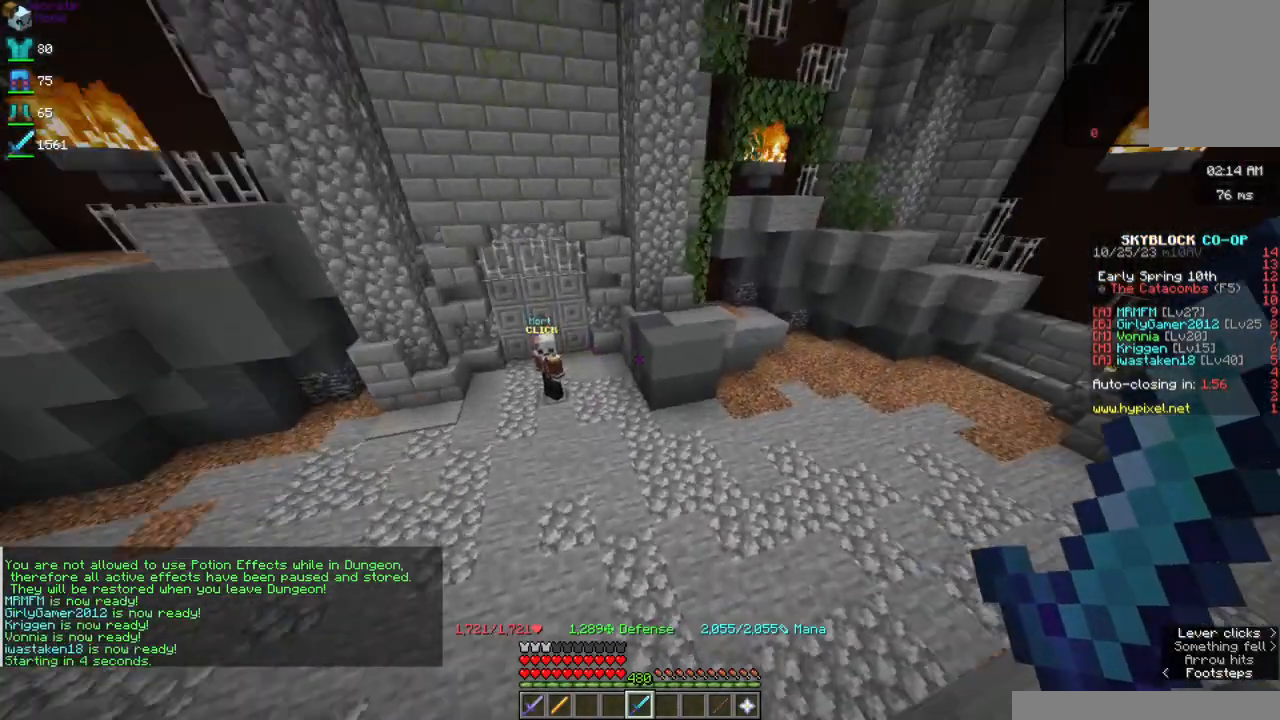
{"keys": ["w"], "mouse": [], "events": [[117, "w", "down"], [350, "space", "up"]]}
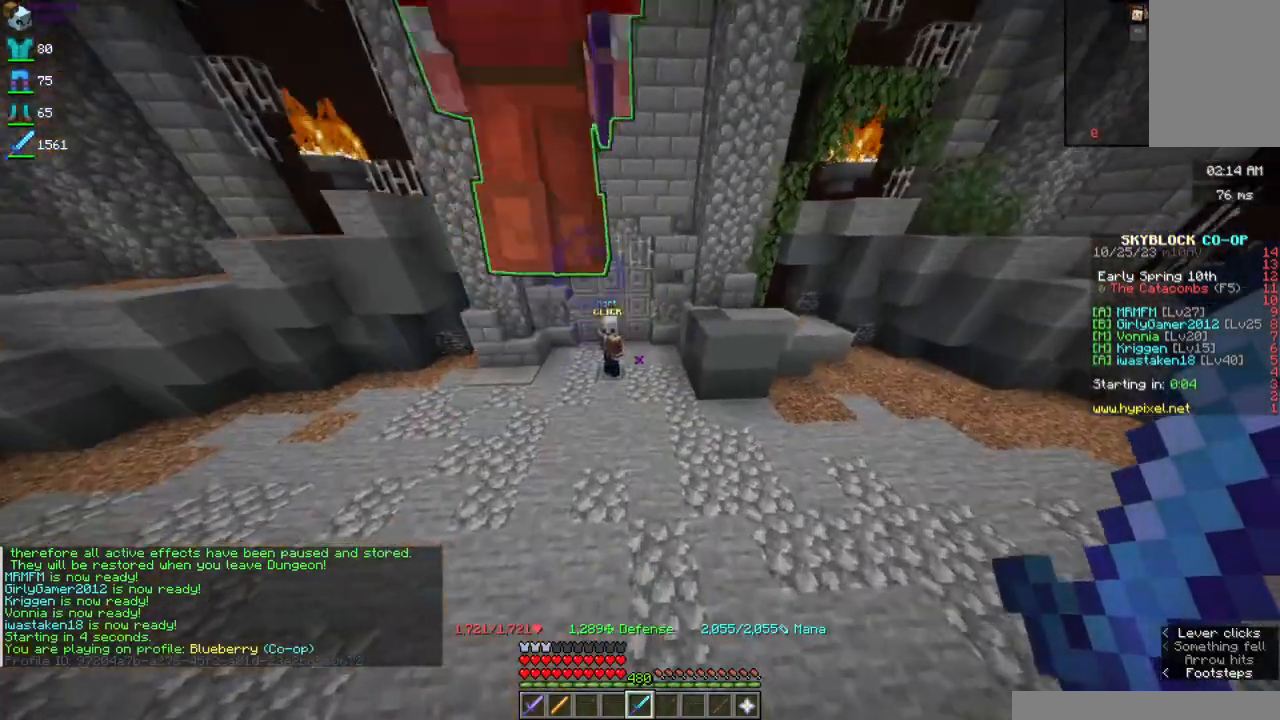
{"keys": [], "mouse": [], "events": [[384, "w", "up"]]}
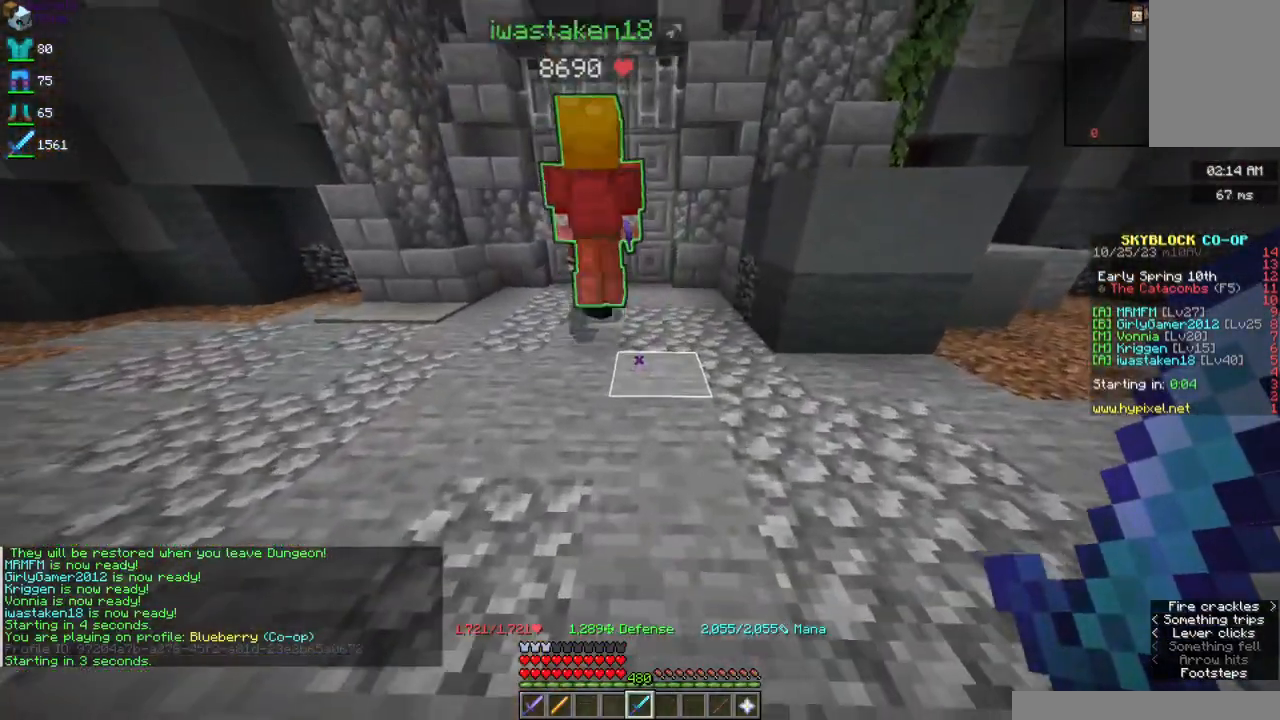
{"keys": ["space"], "mouse": [], "events": [[84, "space", "down"]]}
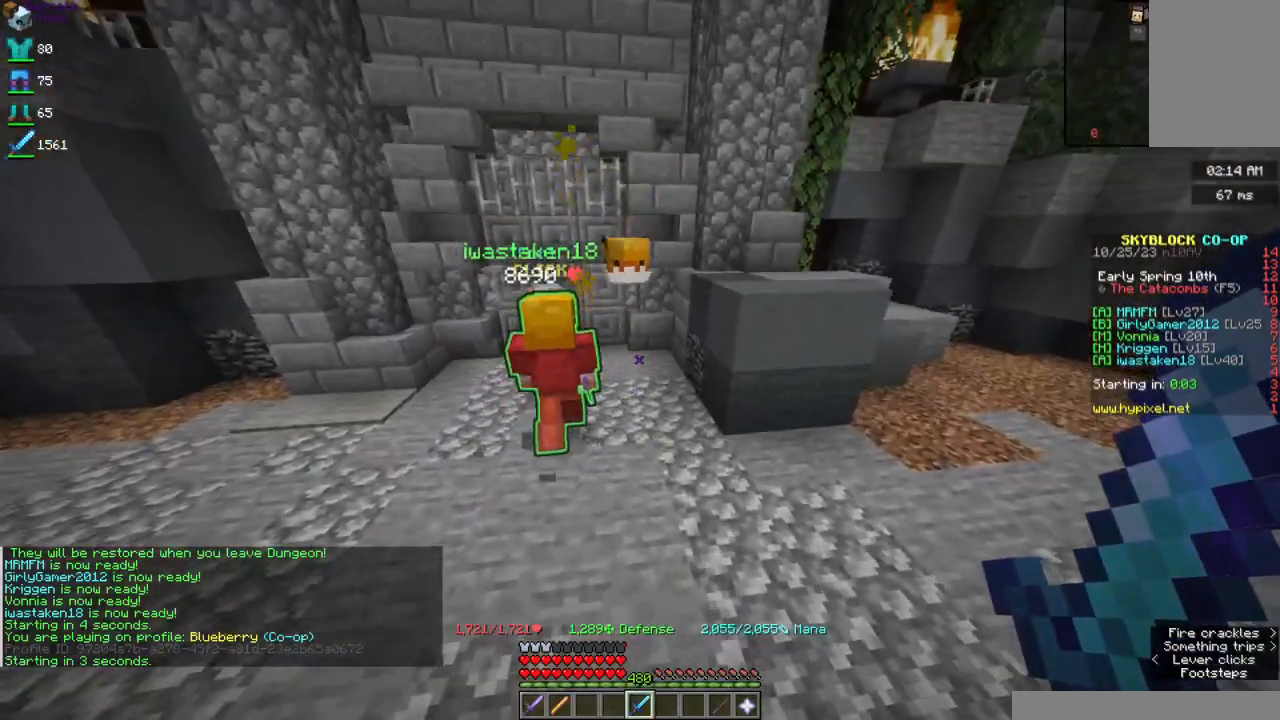
{"keys": ["space", "w"], "mouse": [], "events": [[200, "w", "down"]]}
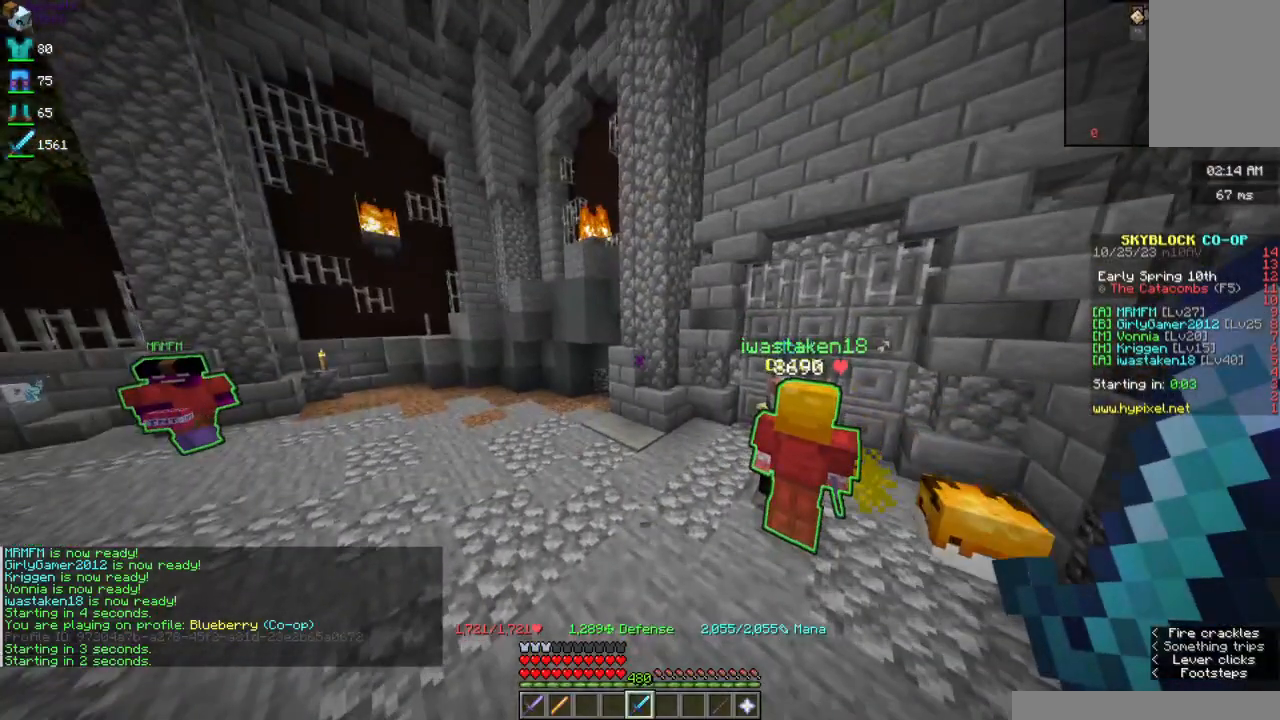
{"keys": [], "mouse": [], "events": [[150, "space", "up"], [234, "w", "up"]]}
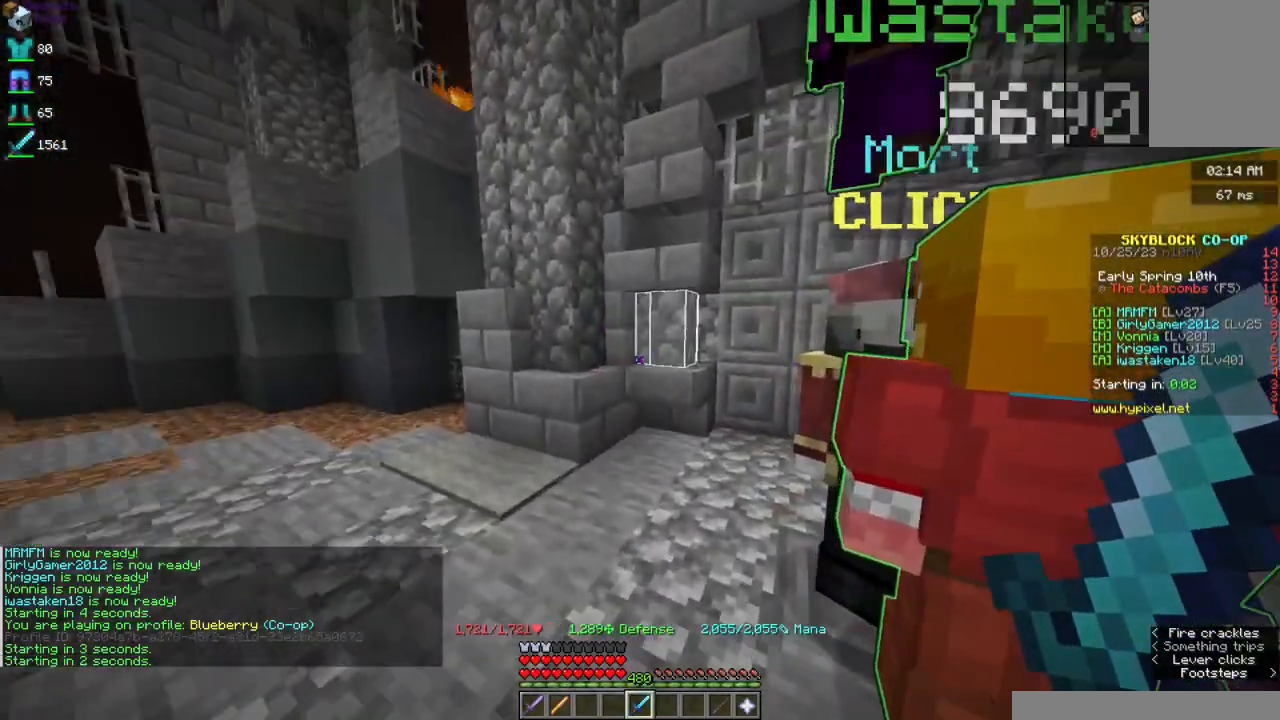
{"keys": ["w"], "mouse": [], "events": [[467, "w", "down"]]}
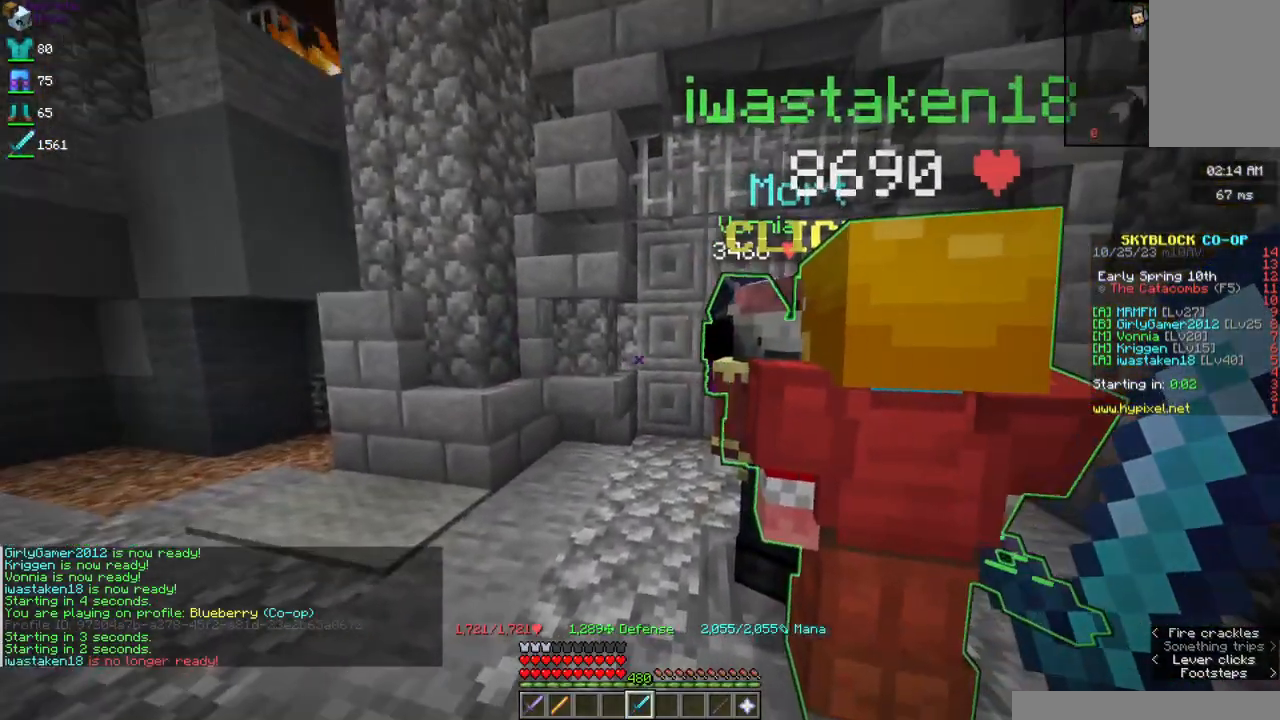
{"keys": [], "mouse": [], "events": [[317, "w", "up"]]}
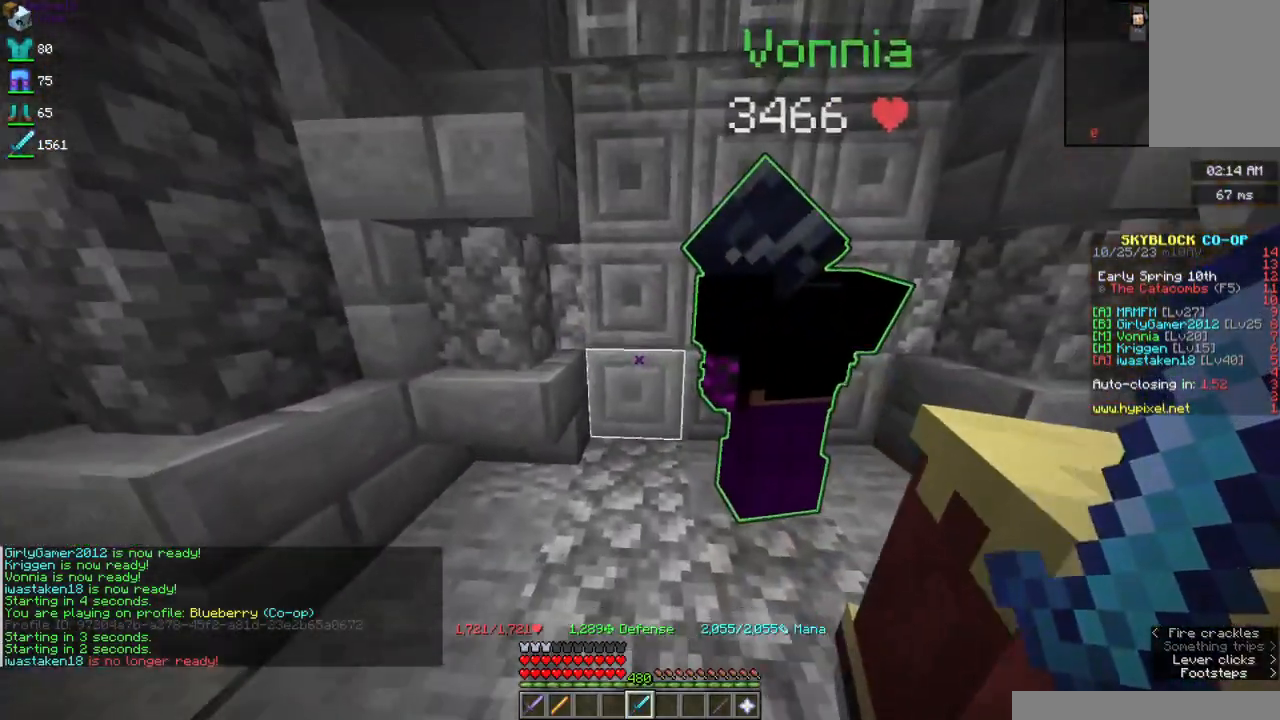
{"keys": [], "mouse": [], "events": []}
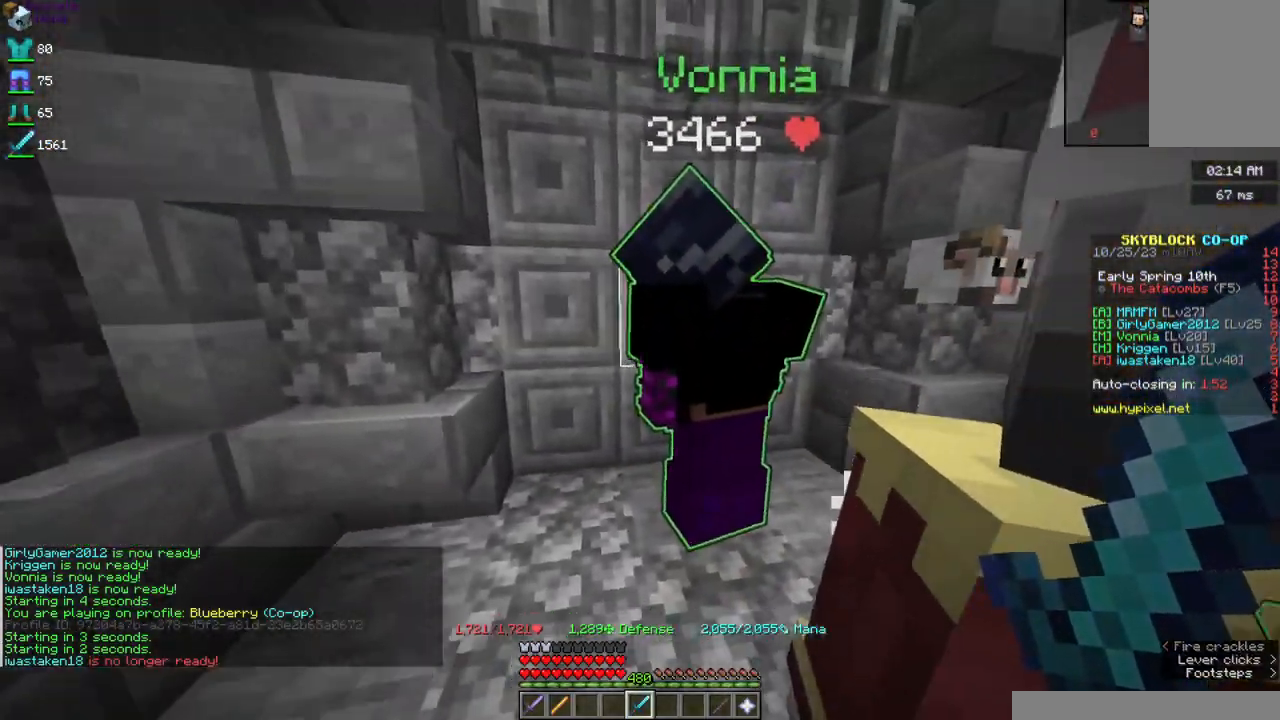
{"keys": [], "mouse": [], "events": []}
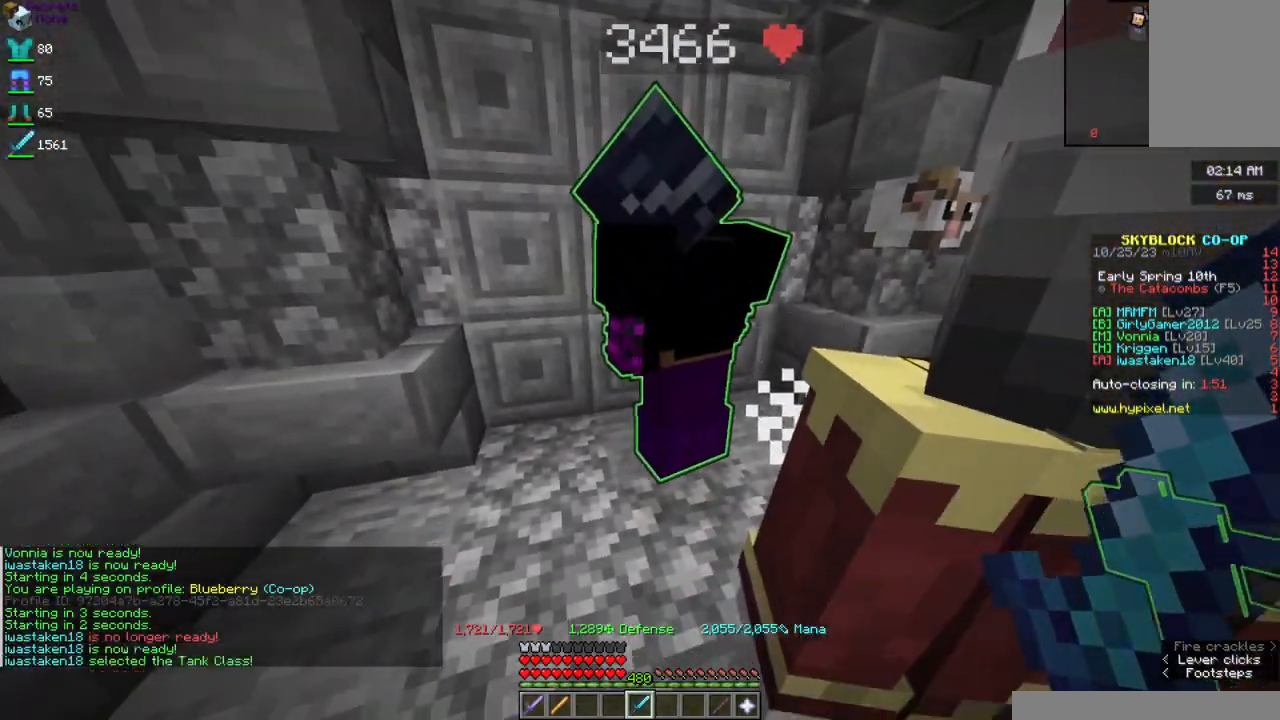
{"keys": [], "mouse": [], "events": []}
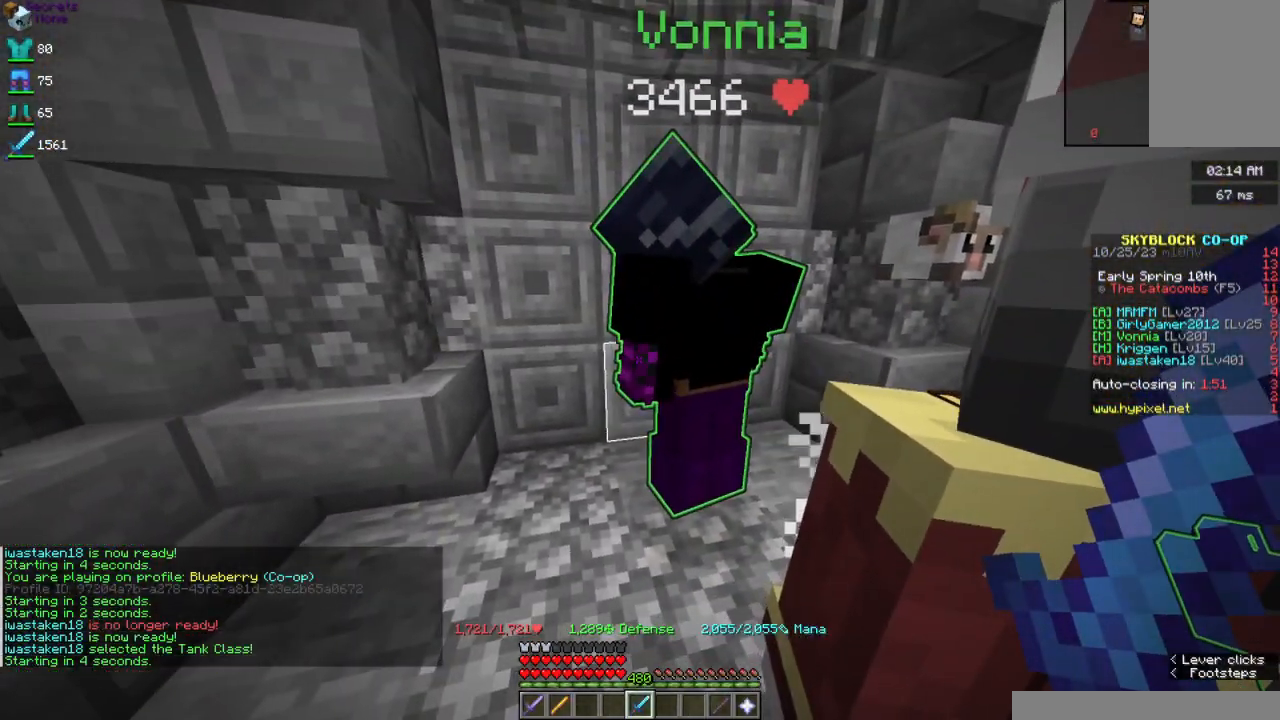
{"keys": [], "mouse": [], "events": []}
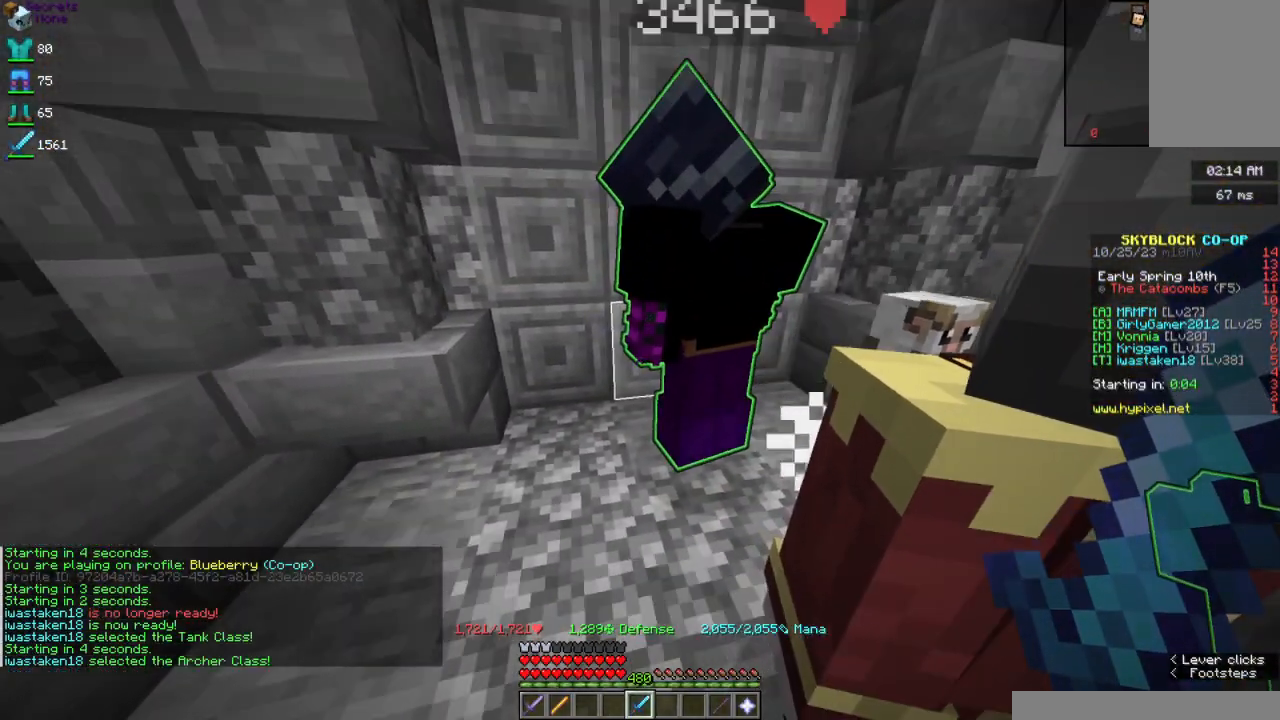
{"keys": [], "mouse": [], "events": []}
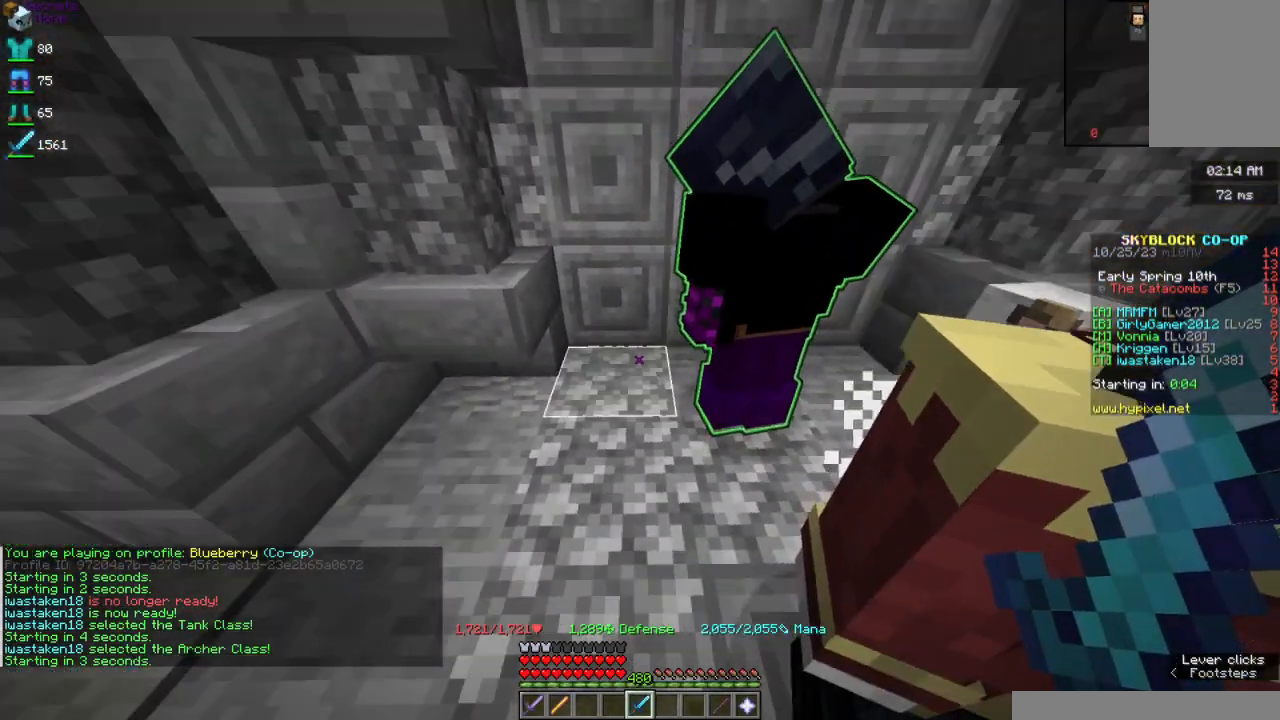
{"keys": [], "mouse": [], "events": []}
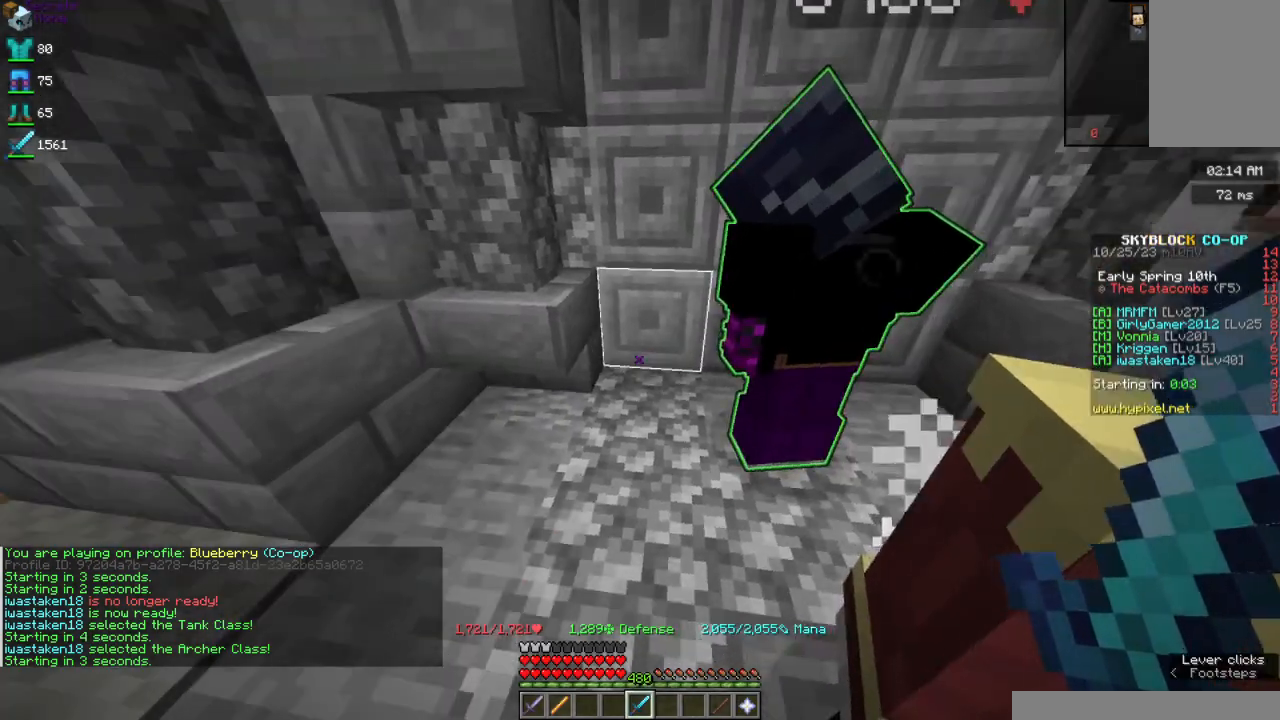
{"keys": [], "mouse": [], "events": []}
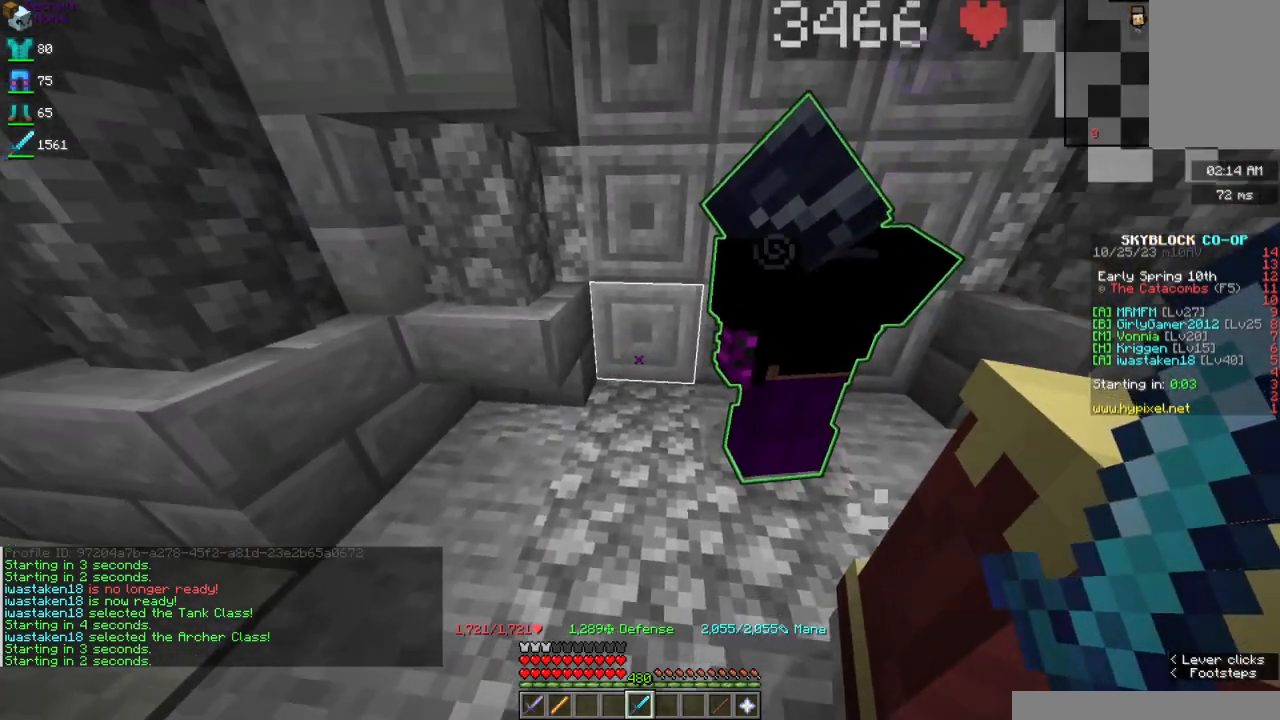
{"keys": ["a", "d", "w"], "mouse": [], "events": [[117, "w", "down"], [350, "d", "down"], [484, "a", "down"]]}
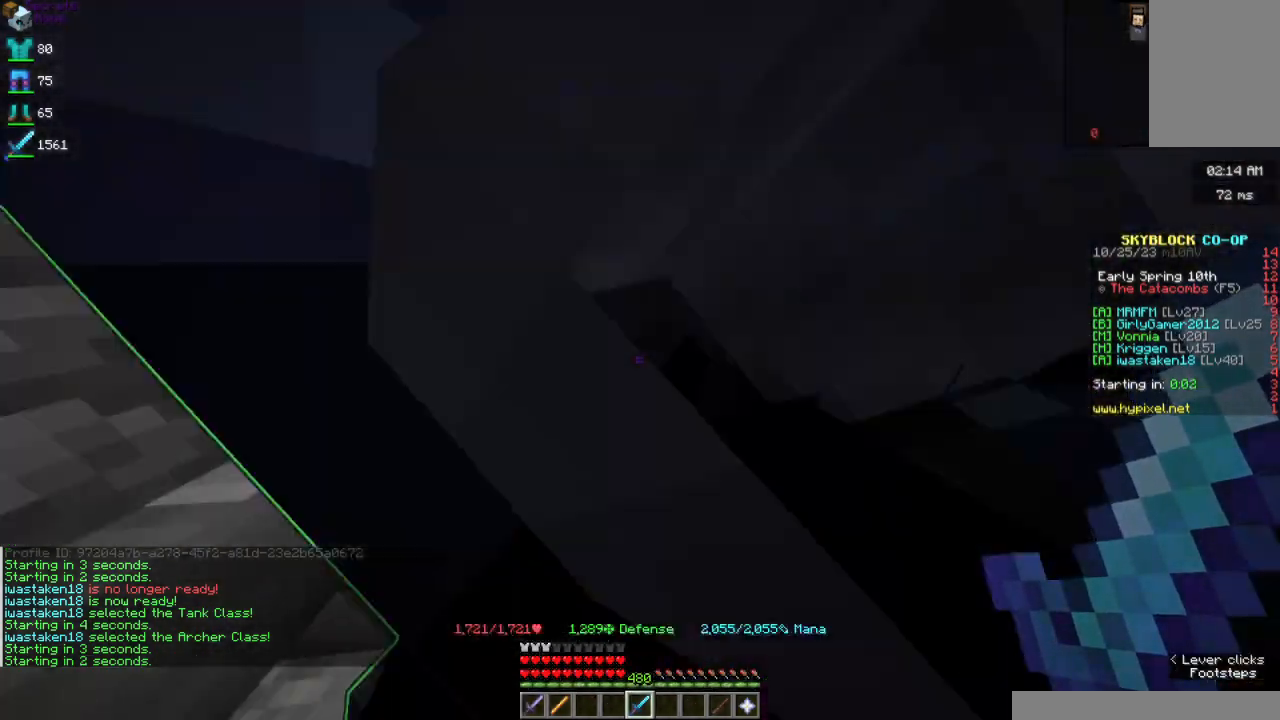
{"keys": ["w"], "mouse": [], "events": [[184, "d", "up"], [317, "a", "up"]]}
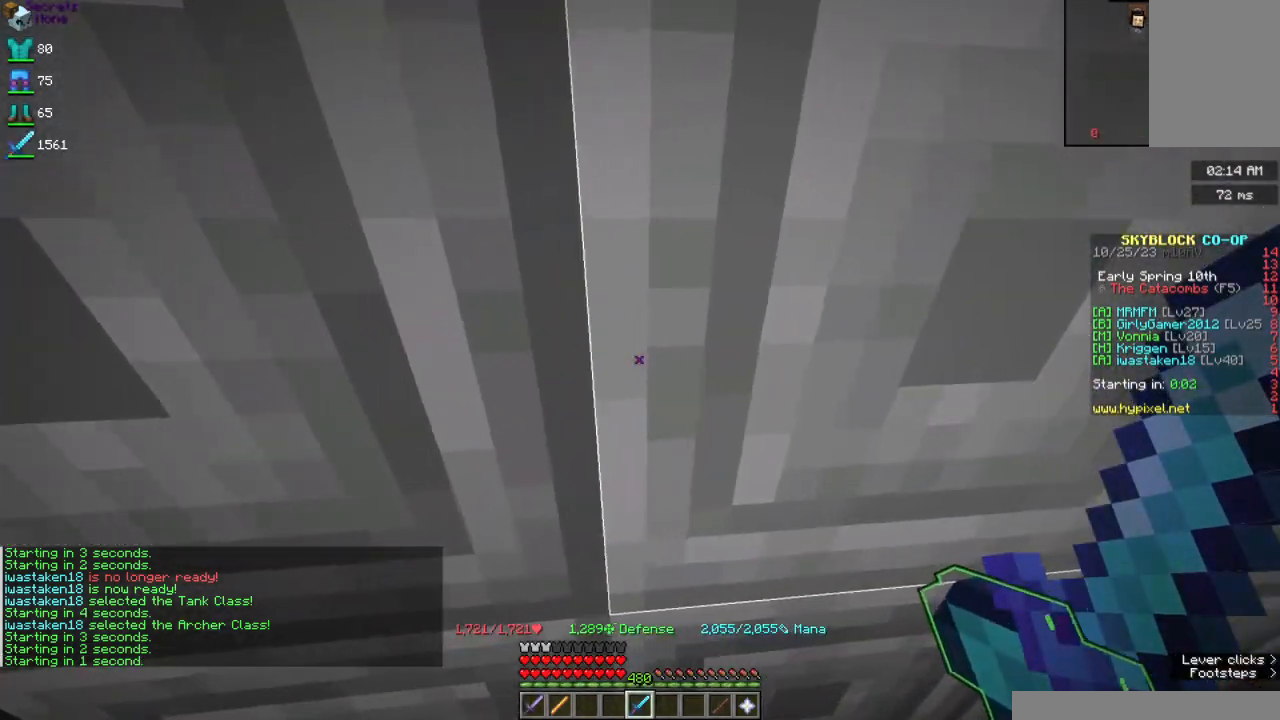
{"keys": ["w"], "mouse": [], "events": []}
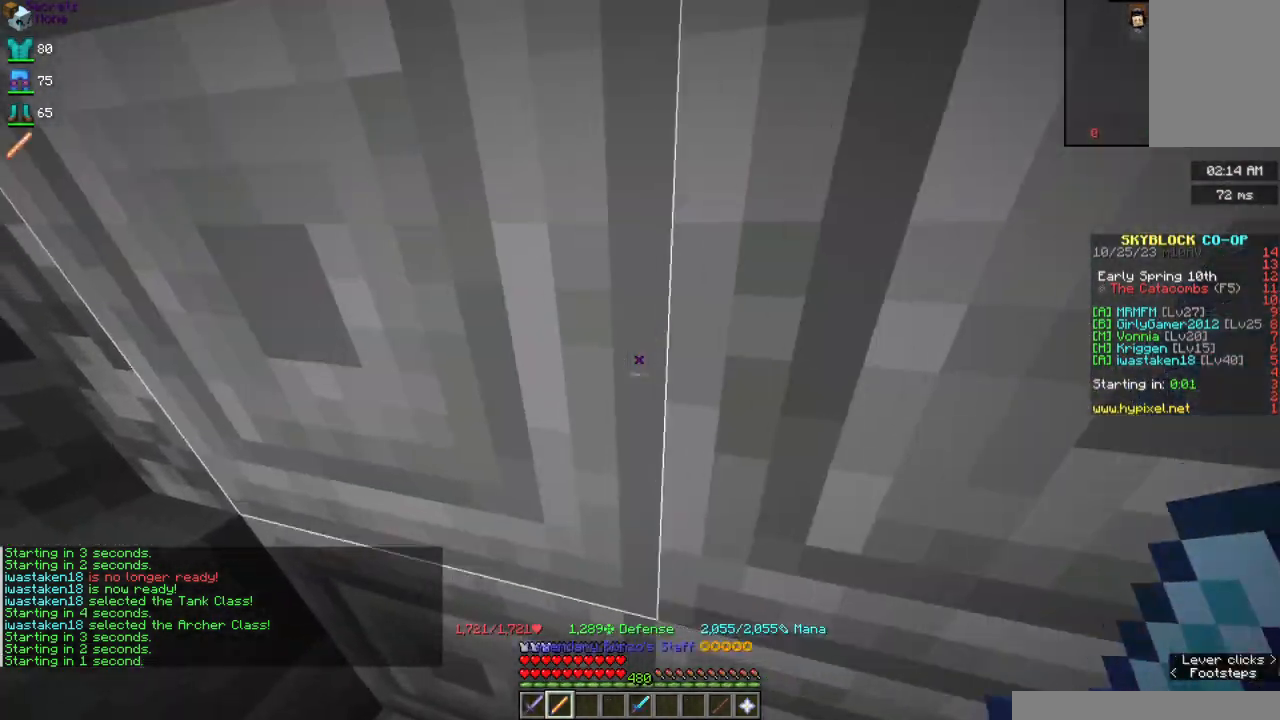
{"keys": ["w"], "mouse": [], "events": [[400, "w", "up"], [467, "w", "down"]]}
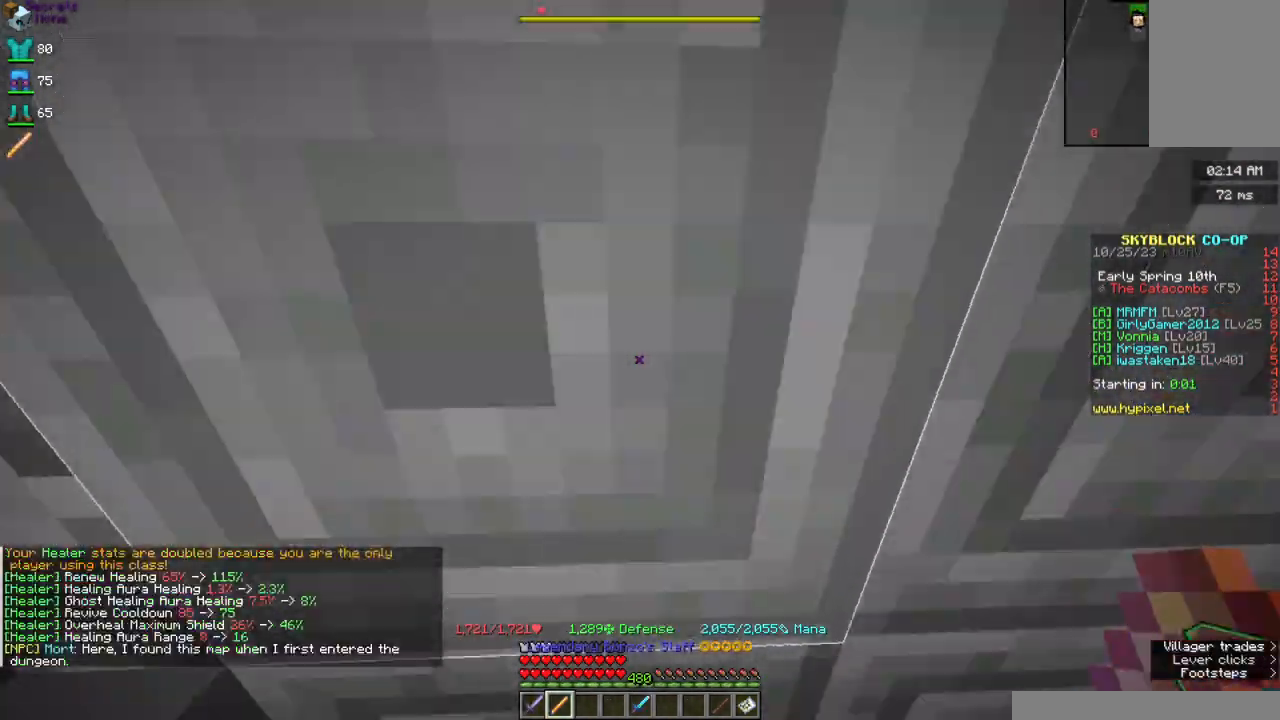
{"keys": ["w"], "mouse": [], "events": []}
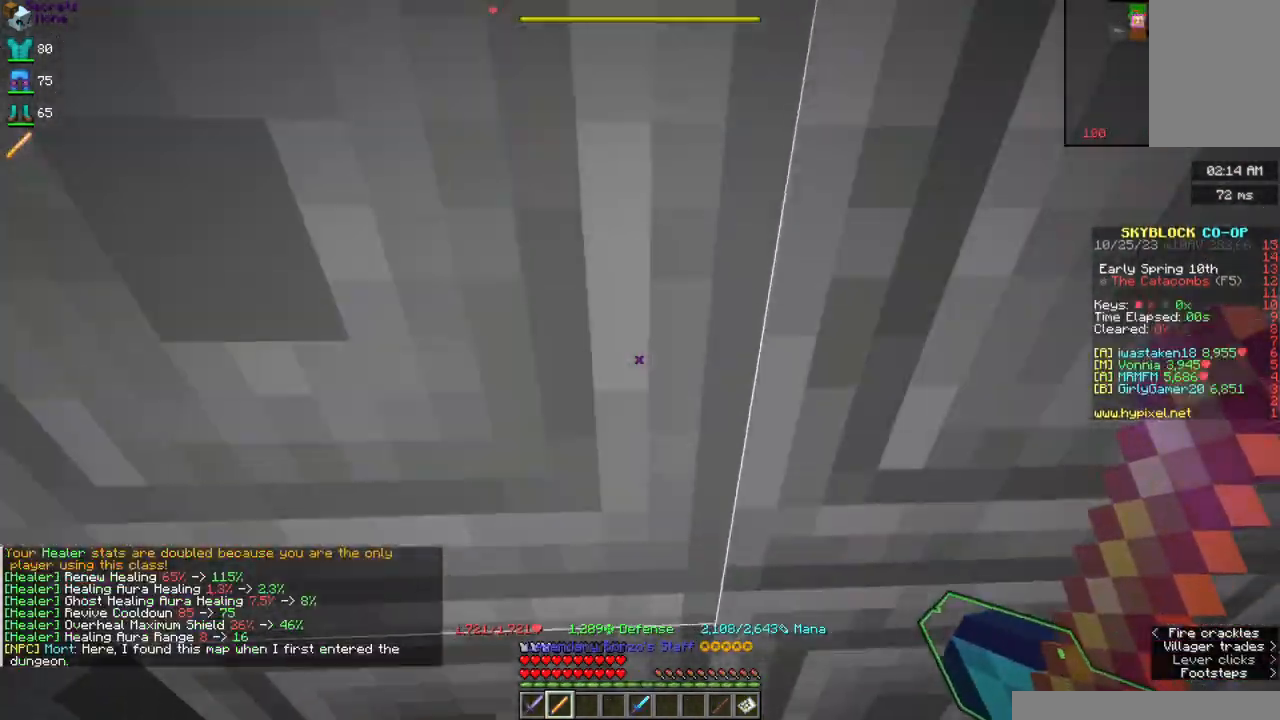
{"keys": ["w"], "mouse": [], "events": []}
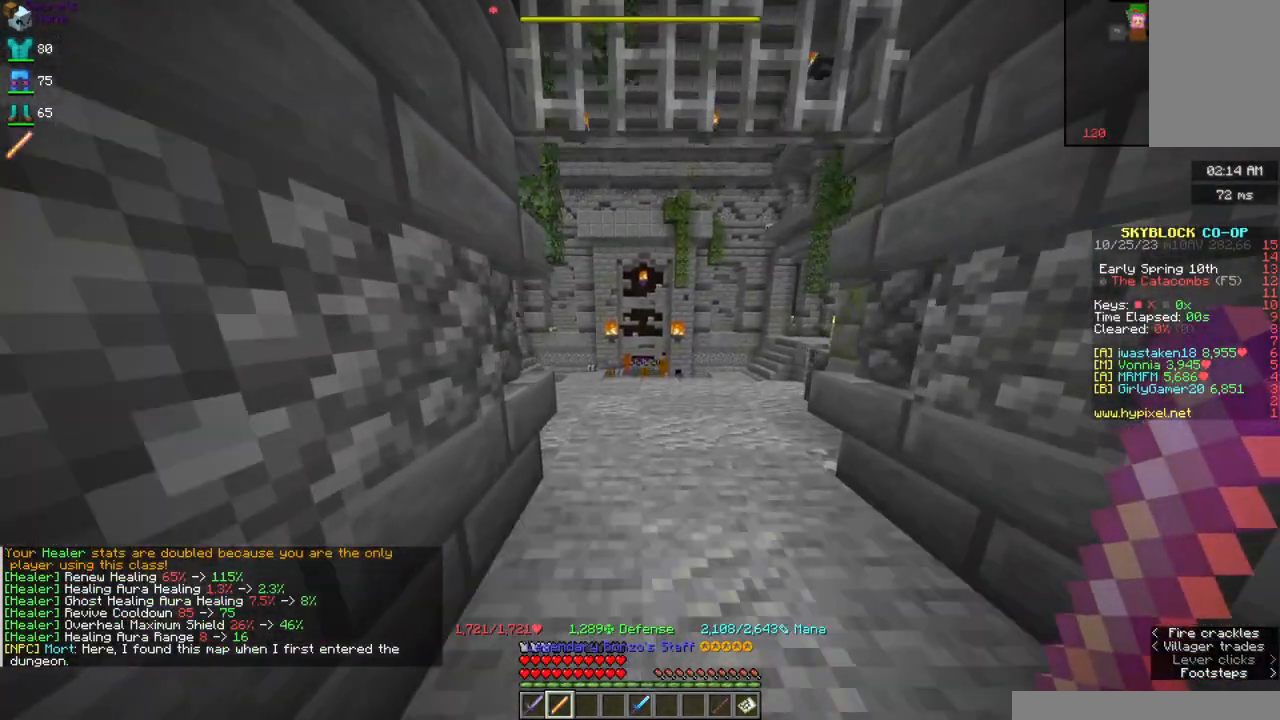
{"keys": ["w"], "mouse": [], "events": []}
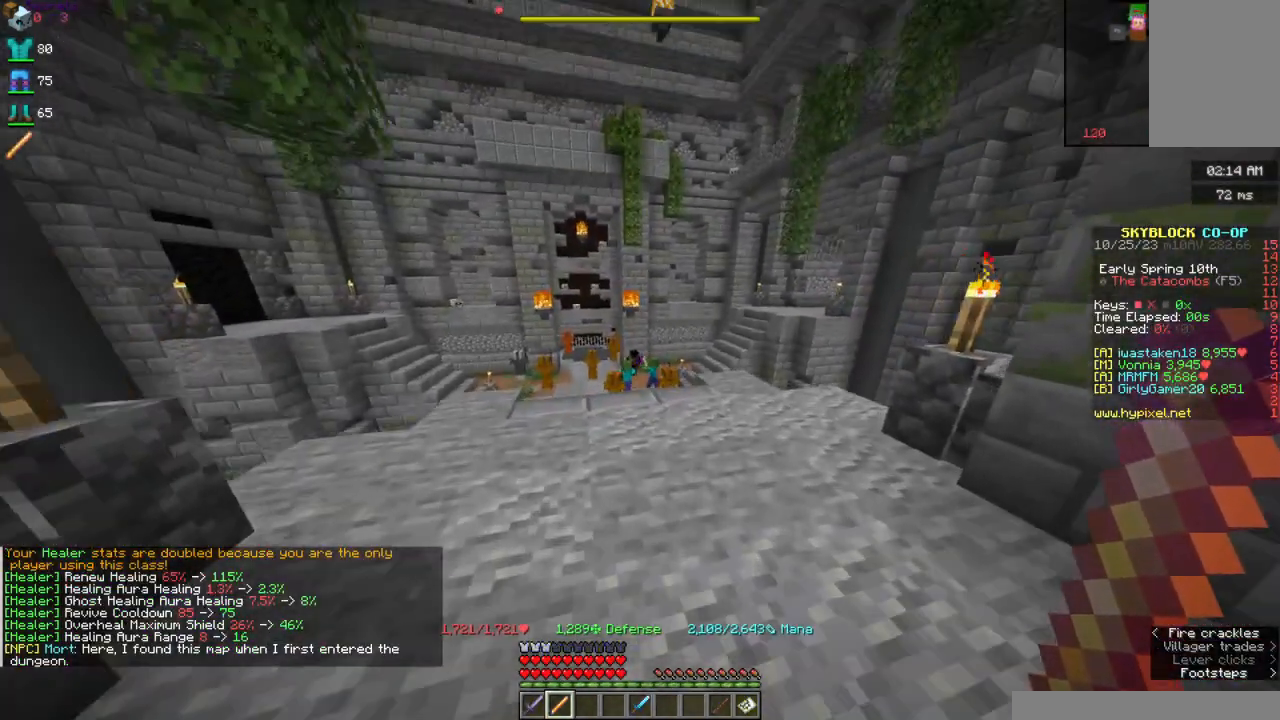
{"keys": ["w"], "mouse": ["left", "right"], "events": [[167, "mouse_right", "down"], [250, "mouse_left", "down"]]}
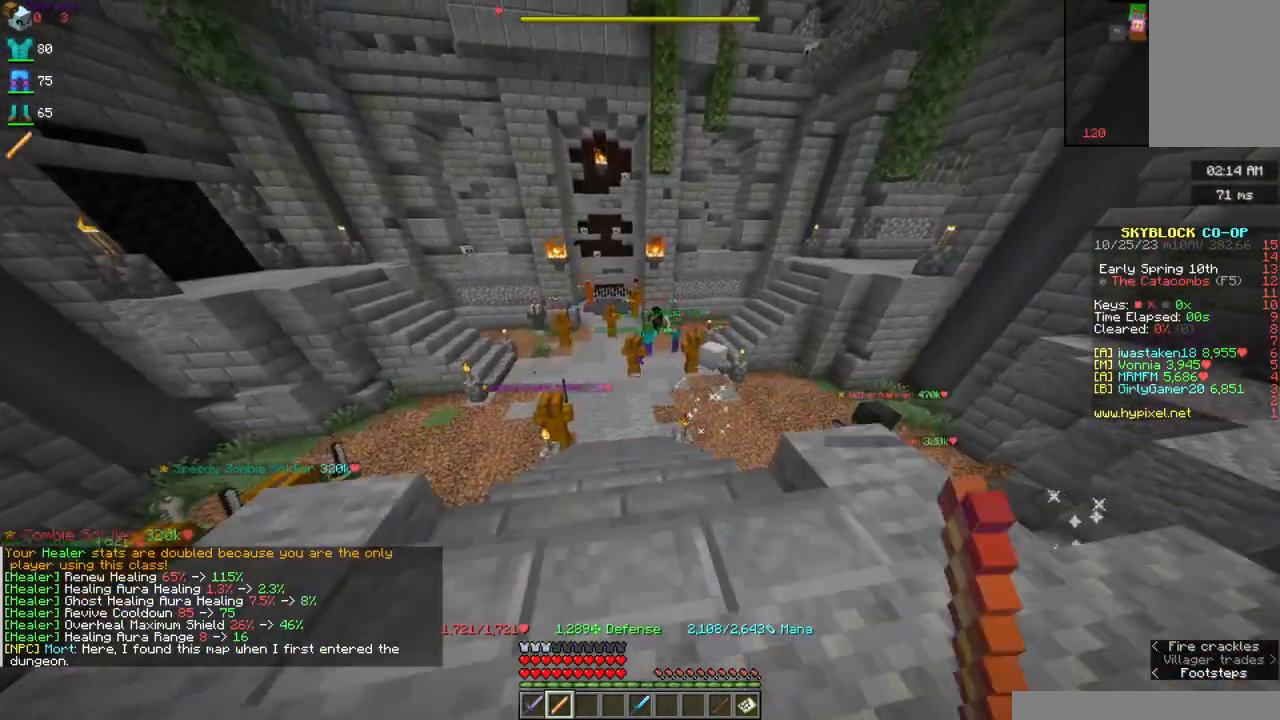
{"keys": ["d", "s"], "mouse": ["left", "right"], "events": [[84, "d", "down"], [400, "mouse_left", "up"], [450, "mouse_left", "down"], [500, "s", "down"], [500, "w", "up"]]}
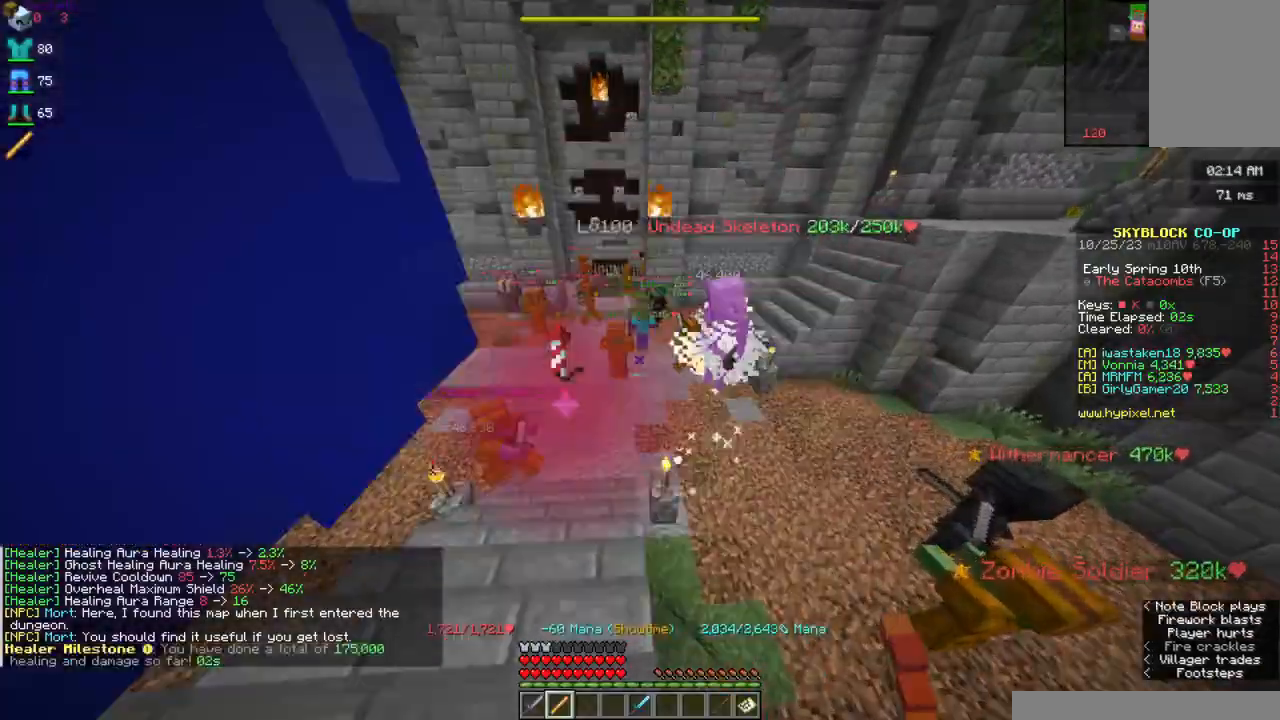
{"keys": ["a", "s"], "mouse": ["left", "right"], "events": [[34, "d", "up"], [117, "a", "down"]]}
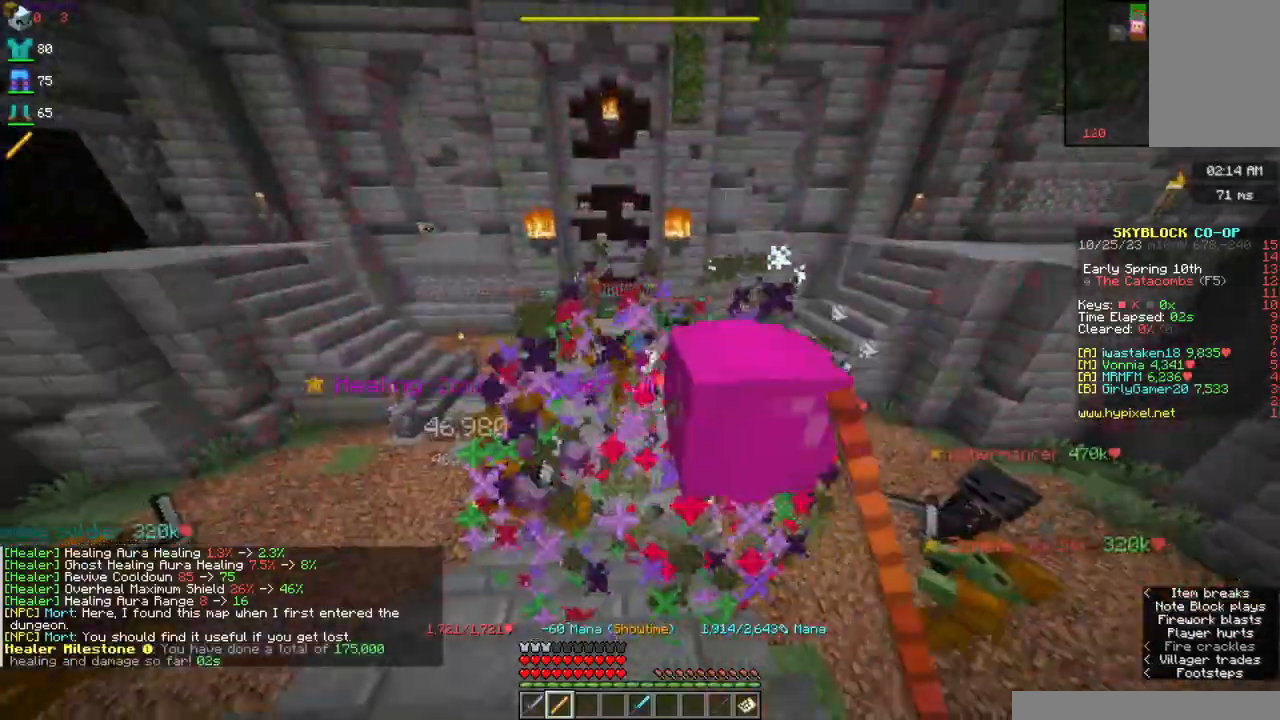
{"keys": ["a"], "mouse": ["left", "right"], "events": [[67, "a", "up"], [217, "a", "down"], [250, "mouse_left", "up"], [317, "mouse_left", "down"], [500, "s", "up"]]}
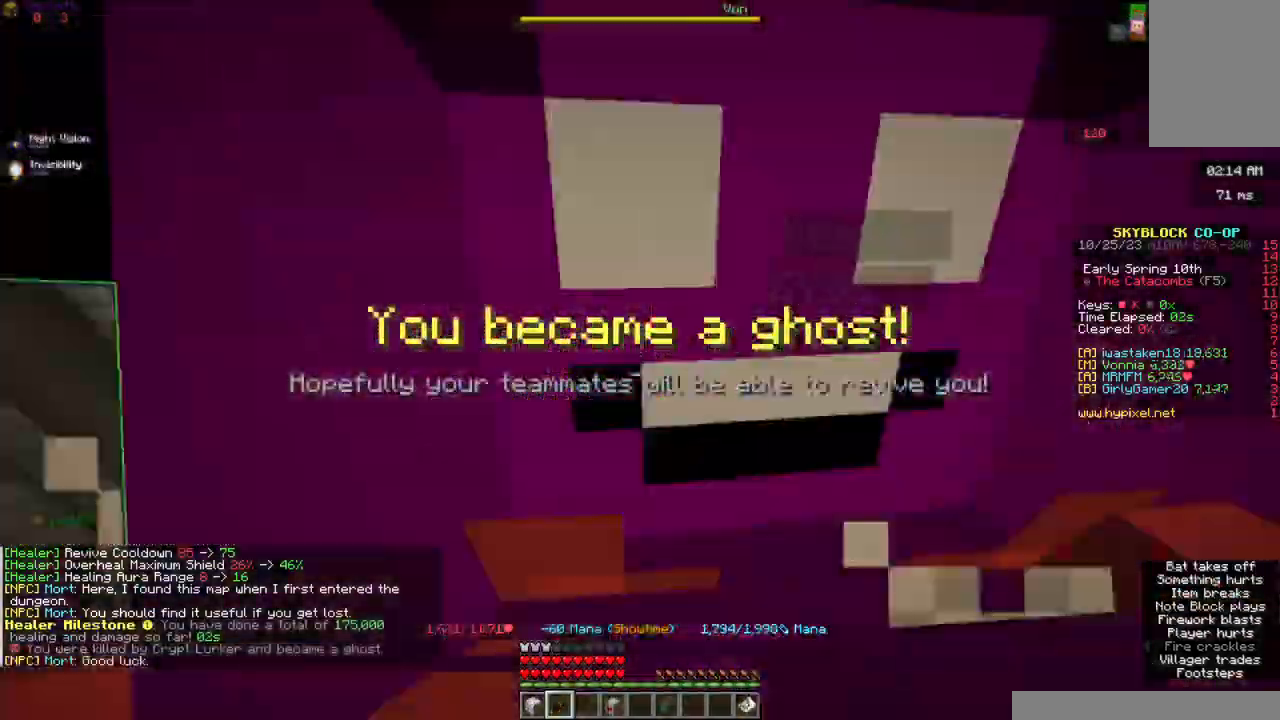
{"keys": [], "mouse": [], "events": [[117, "s", "down"], [250, "a", "up"], [250, "mouse_left", "up"], [350, "s", "up"], [367, "mouse_right", "up"]]}